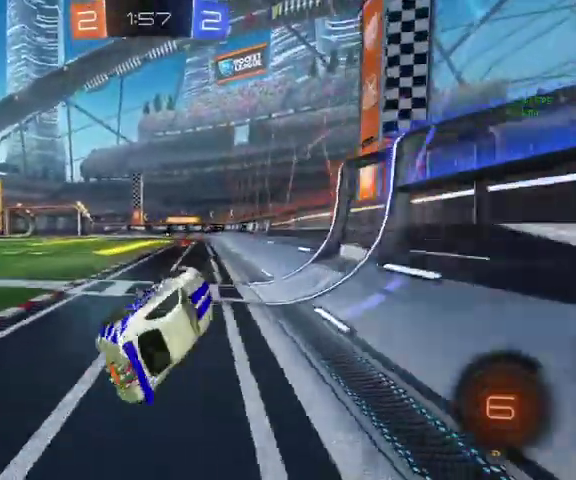
Gameplay with a controller (Xbox layout); each line is a JSON object with the inputs held at the frame after it. "events" lists button and stick changes between this image and that frame as [ms after this image, input, new state], when the widget could be followed in between.
{"buttons": ["L1"], "left_stick": "up", "right_stick": "center", "events": [[100, "L1", "up"], [200, "A", "down"], [200, "left_stick", "up-left"], [233, "L1", "down"], [300, "A", "up"], [333, "left_stick", "up"], [400, "A", "down"], [500, "A", "up"]]}
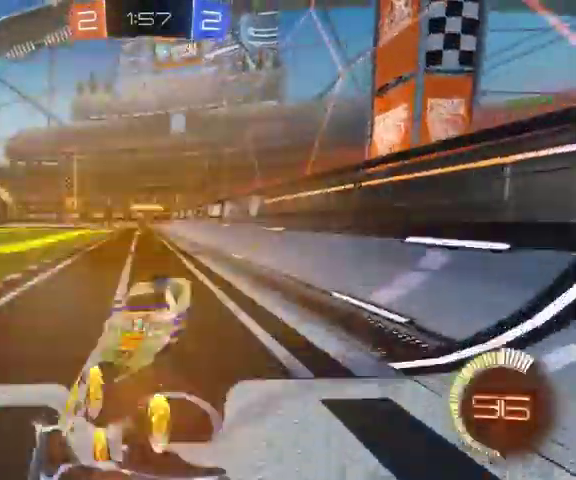
{"buttons": ["R1"], "left_stick": "up-right", "right_stick": "center", "events": [[67, "left_stick", "down"], [267, "L1", "up"], [300, "left_stick", "up-right"], [367, "R1", "down"]]}
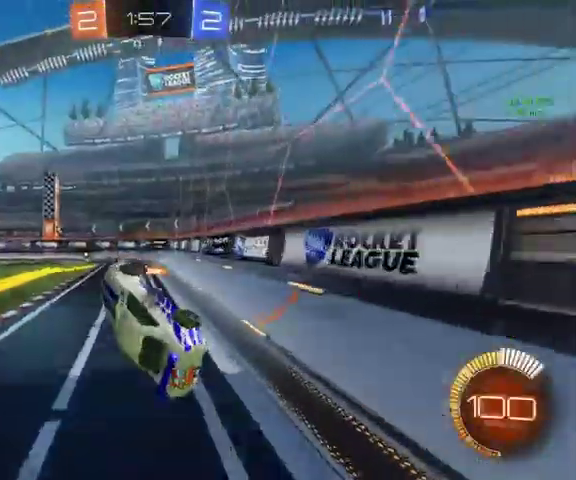
{"buttons": ["A", "L3"], "left_stick": "up-left", "right_stick": "center", "events": [[233, "R1", "up"], [300, "left_stick", "center"], [400, "left_stick", "up-left"], [467, "L3", "down"], [500, "A", "down"]]}
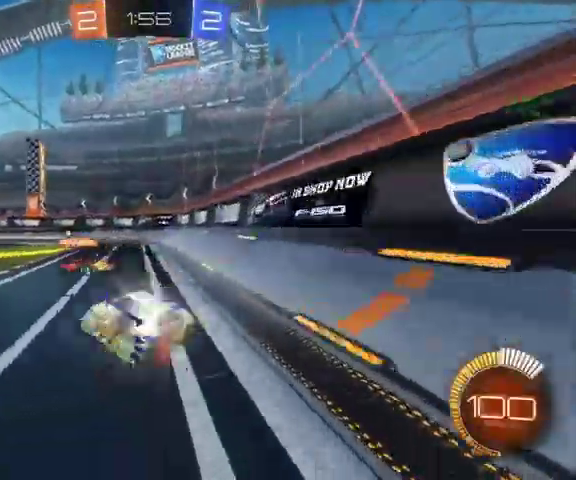
{"buttons": [], "left_stick": "up-left", "right_stick": "center", "events": [[167, "A", "up"], [267, "L3", "up"]]}
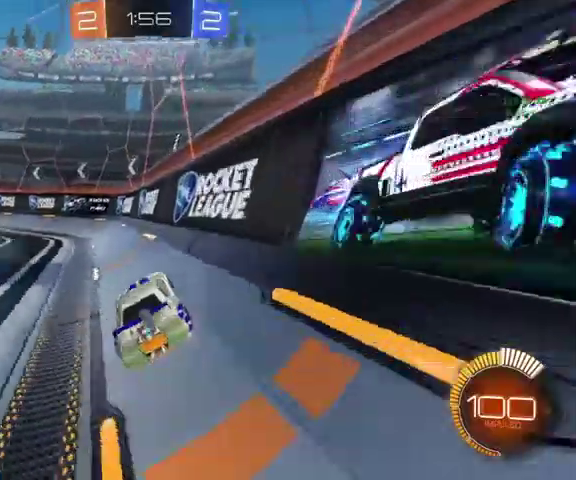
{"buttons": ["B", "L3"], "left_stick": "up-left", "right_stick": "center", "events": [[167, "Y", "down"], [333, "B", "down"], [333, "Y", "up"], [433, "L3", "down"]]}
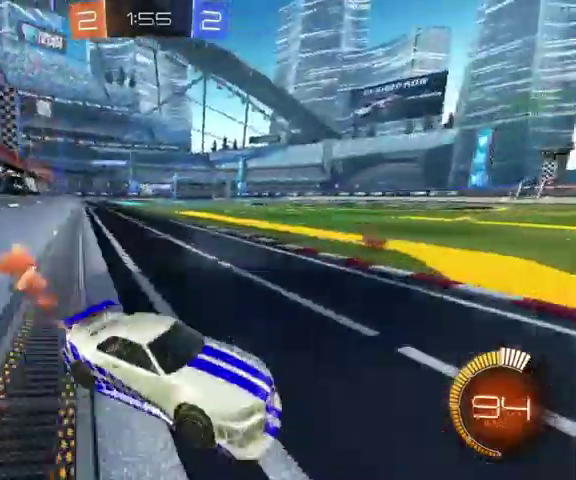
{"buttons": [], "left_stick": "up-left", "right_stick": "center"}
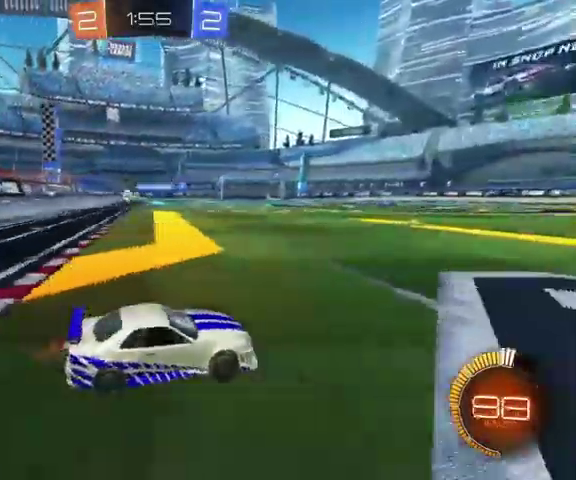
{"buttons": [], "left_stick": "down-left", "right_stick": "center", "events": [[67, "B", "down"], [300, "B", "up"], [333, "left_stick", "left"], [400, "left_stick", "down-left"]]}
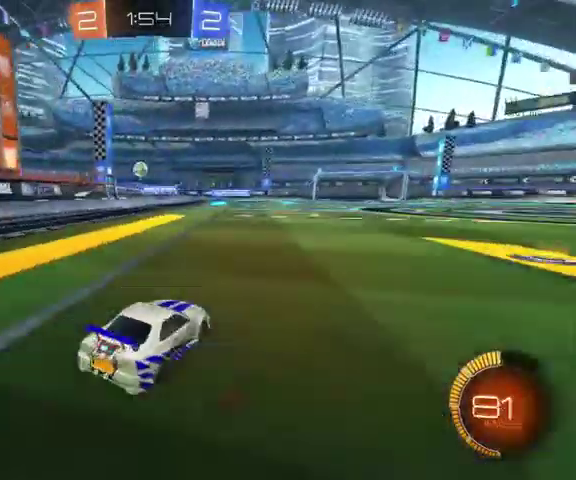
{"buttons": ["L1"], "left_stick": "down", "right_stick": "center", "events": [[33, "left_stick", "down"], [167, "A", "down"], [233, "left_stick", "down-left"], [267, "A", "up"], [300, "left_stick", "center"], [333, "A", "down"], [400, "left_stick", "down"], [467, "A", "up"], [500, "L1", "down"]]}
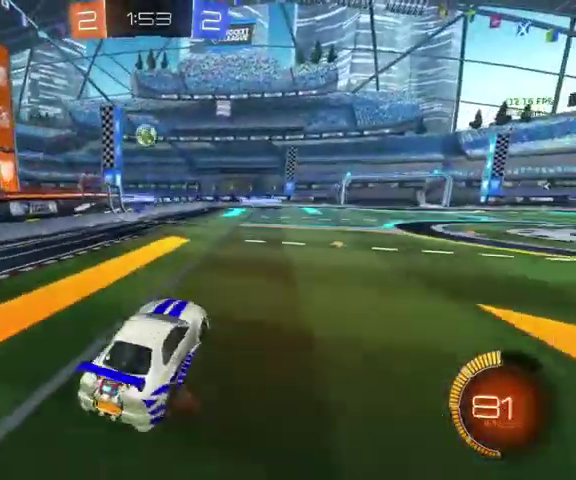
{"buttons": ["B", "L1"], "left_stick": "up-left", "right_stick": "center", "events": [[67, "left_stick", "down-right"], [200, "left_stick", "right"], [333, "B", "down"], [400, "left_stick", "up"], [500, "left_stick", "up-left"]]}
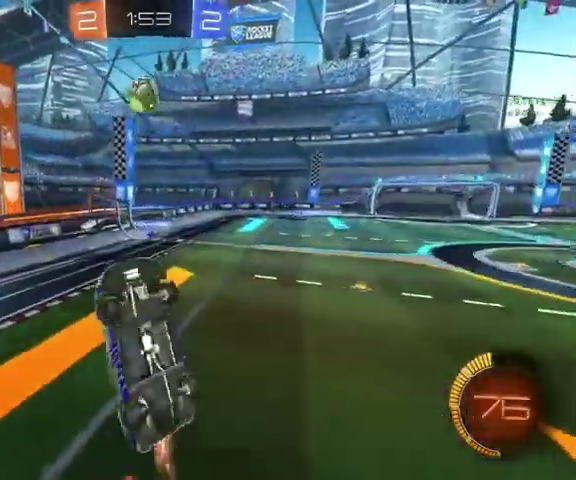
{"buttons": ["L1", "L3"], "left_stick": "down", "right_stick": "center", "events": [[100, "left_stick", "left"], [200, "left_stick", "down-left"], [267, "B", "up"], [500, "L3", "down"], [500, "left_stick", "down"]]}